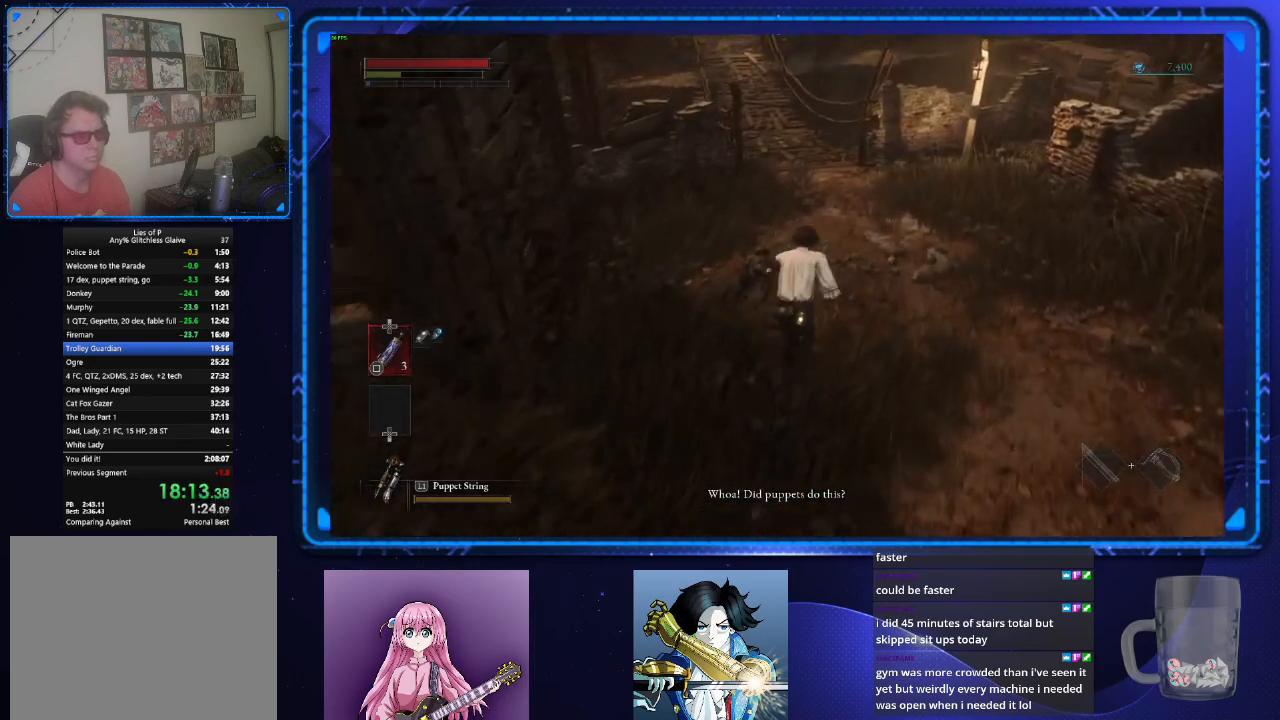
Gameplay with a controller (PlayStation layout); each line is a JSON object with the inputs held at the frame after it. "events" lists button and stick changes between this image and that frame as [ms after this image, input, new state], when the widget could be followed in between. Not read: L3 R3.
{"buttons": ["CIRCLE"], "left_stick": "up", "right_stick": "center", "events": []}
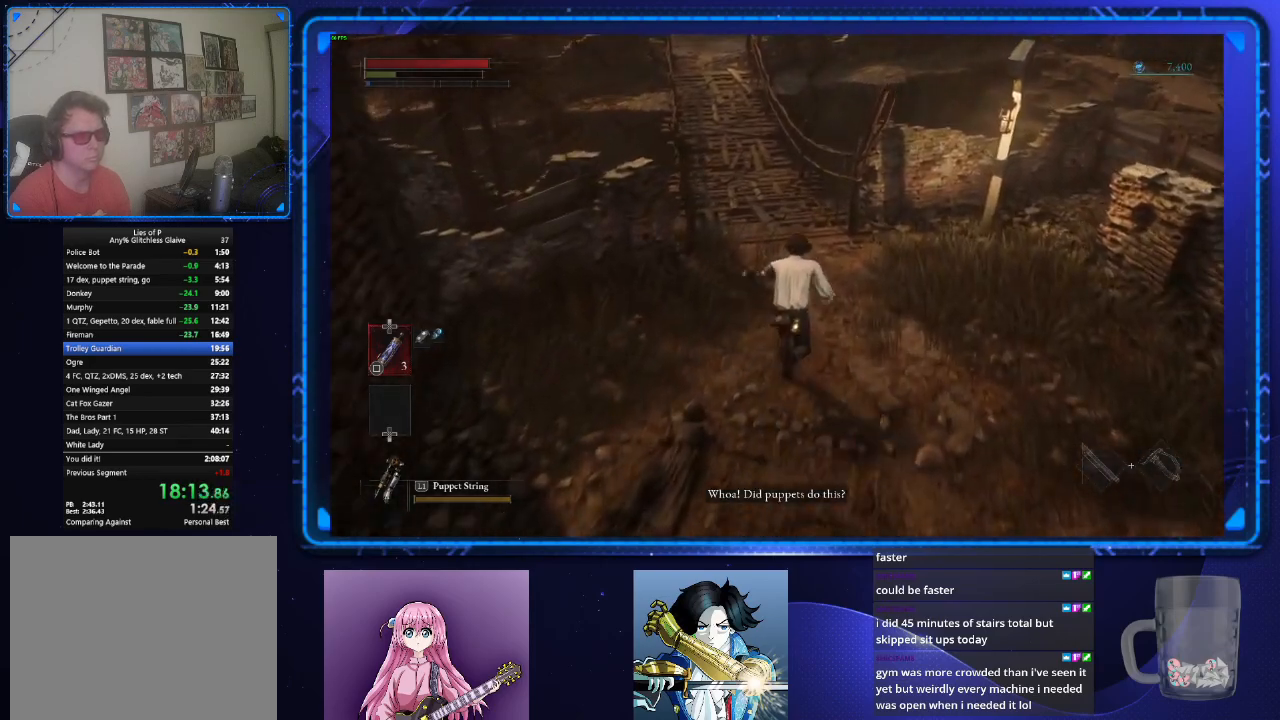
{"buttons": ["CIRCLE"], "left_stick": "up", "right_stick": "center", "events": []}
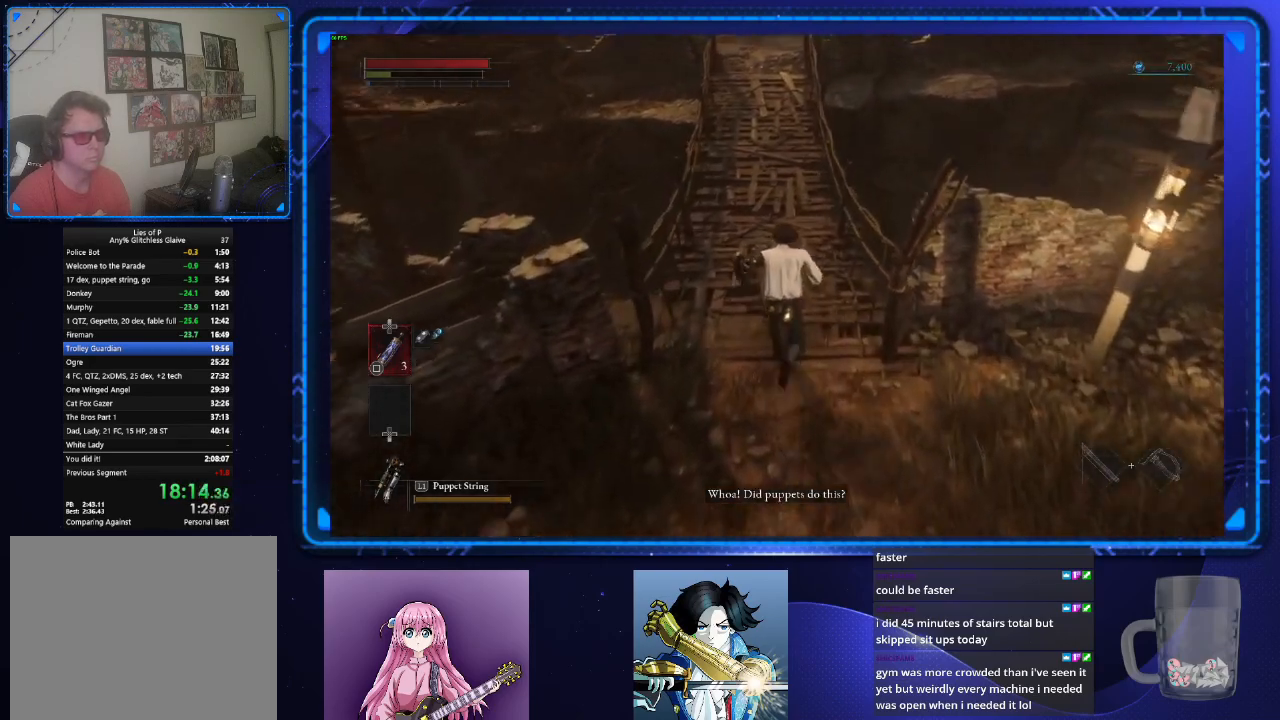
{"buttons": ["CIRCLE"], "left_stick": "up", "right_stick": "center", "events": []}
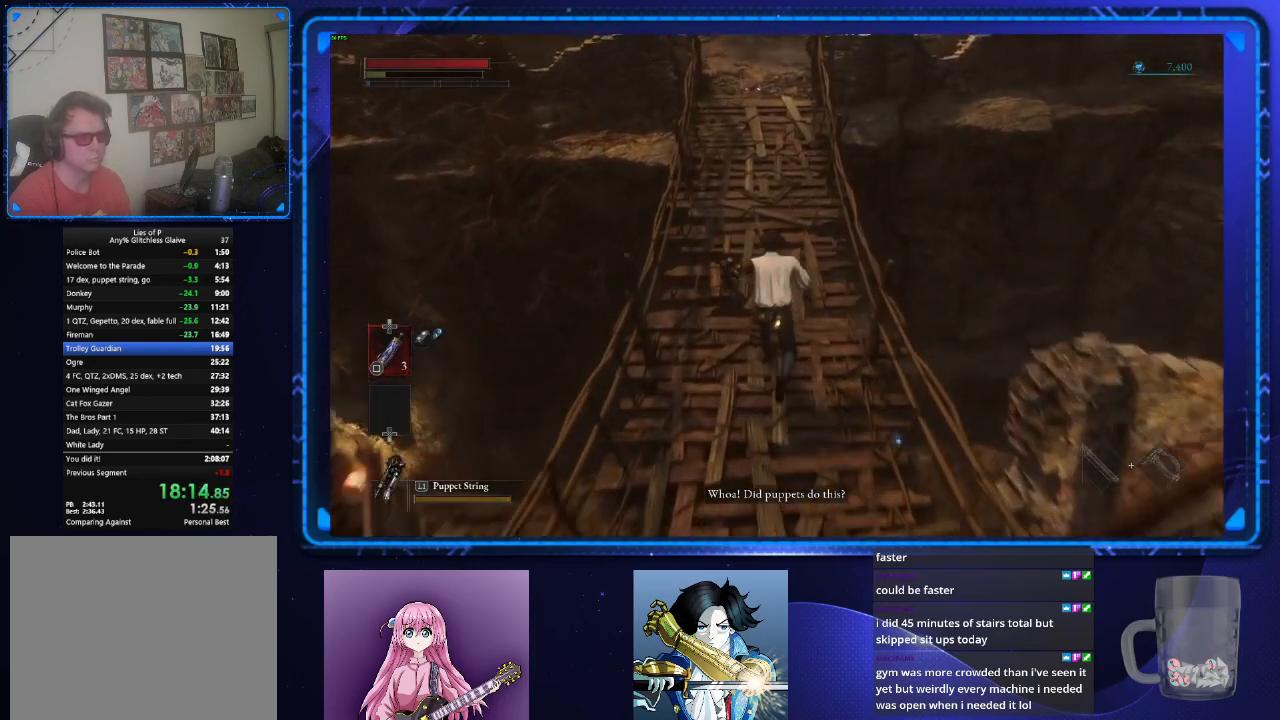
{"buttons": ["CIRCLE"], "left_stick": "up", "right_stick": "center", "events": []}
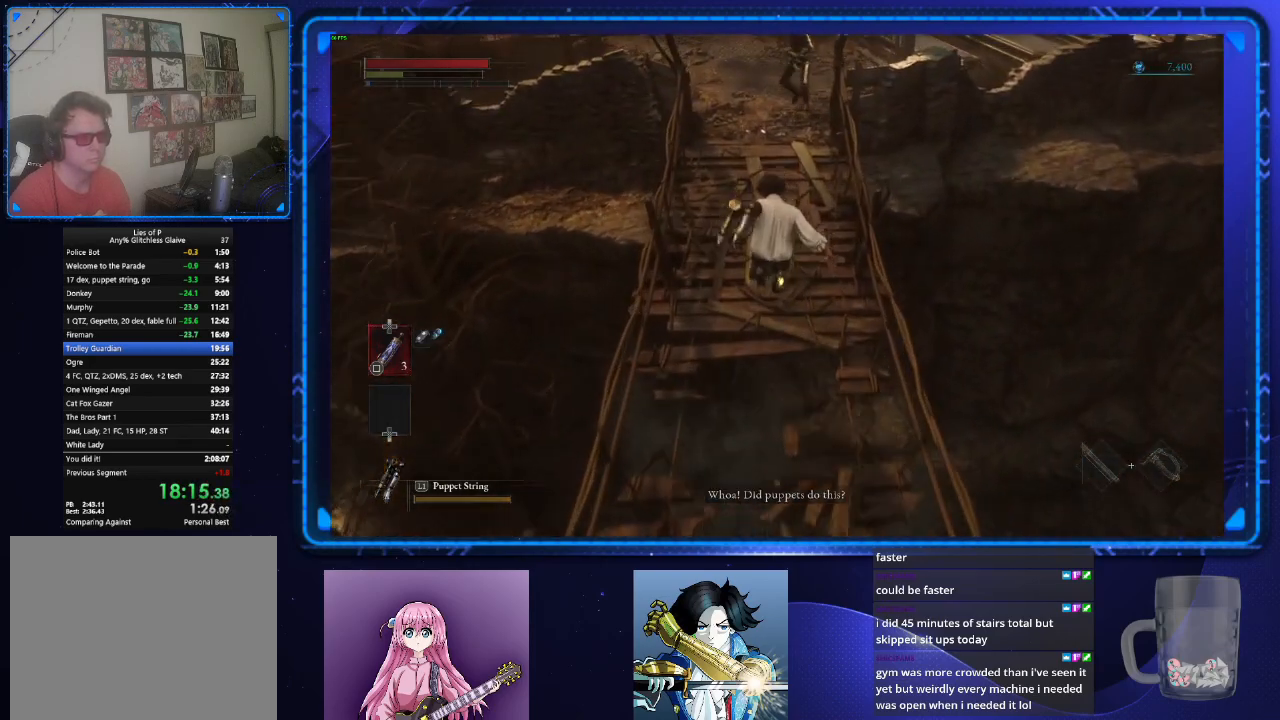
{"buttons": ["CIRCLE"], "left_stick": "up", "right_stick": "center", "events": [[266, "left_stick", "center"], [450, "left_stick", "up"]]}
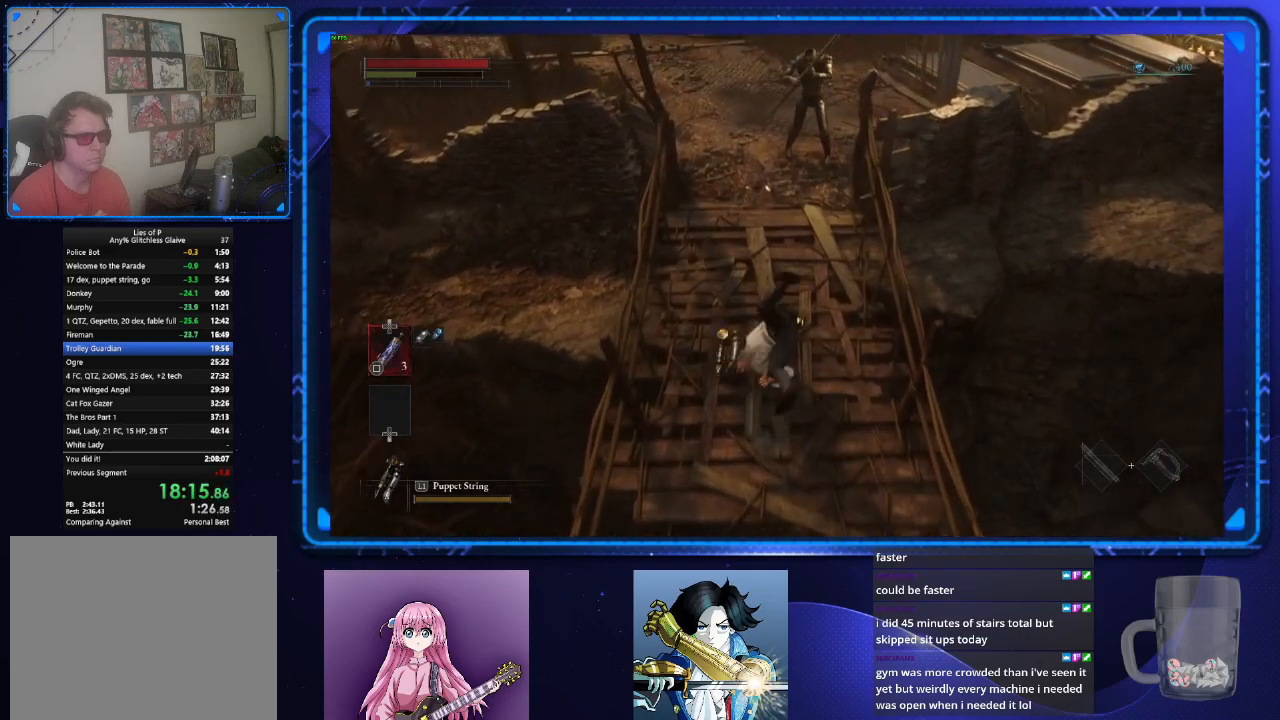
{"buttons": ["CIRCLE"], "left_stick": "up", "right_stick": "center", "events": [[100, "CIRCLE", "up"], [501, "CIRCLE", "down"]]}